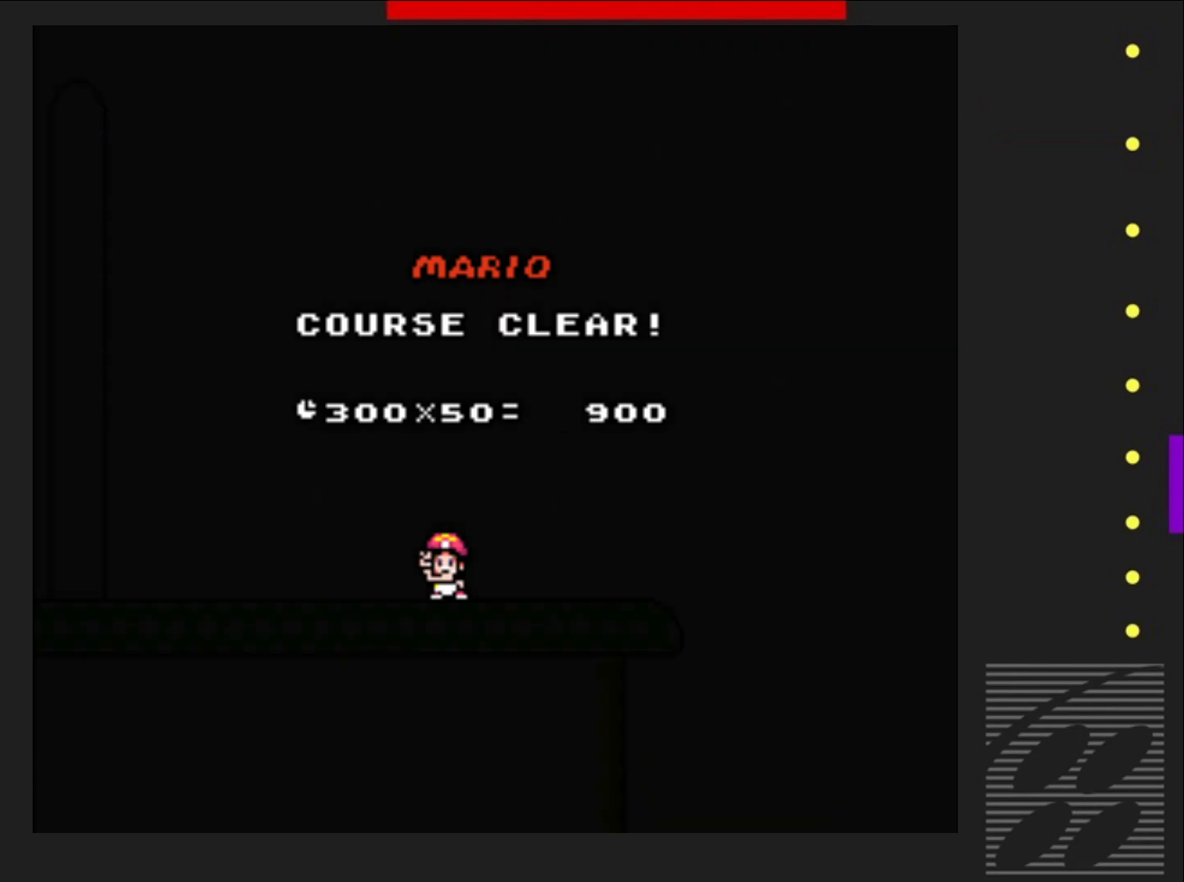
Gameplay with a controller (PlayStation layout); each line is a JSON object with the inputs held at the frame after it. "events" lists button and stick changes between this image and that frame as [ms after this image, input, new state], when the widget could be followed in between. Not read: L3 R3 left_stick right_stick.
{"buttons": [], "events": [[333, "CROSS", "down"], [483, "CROSS", "up"]]}
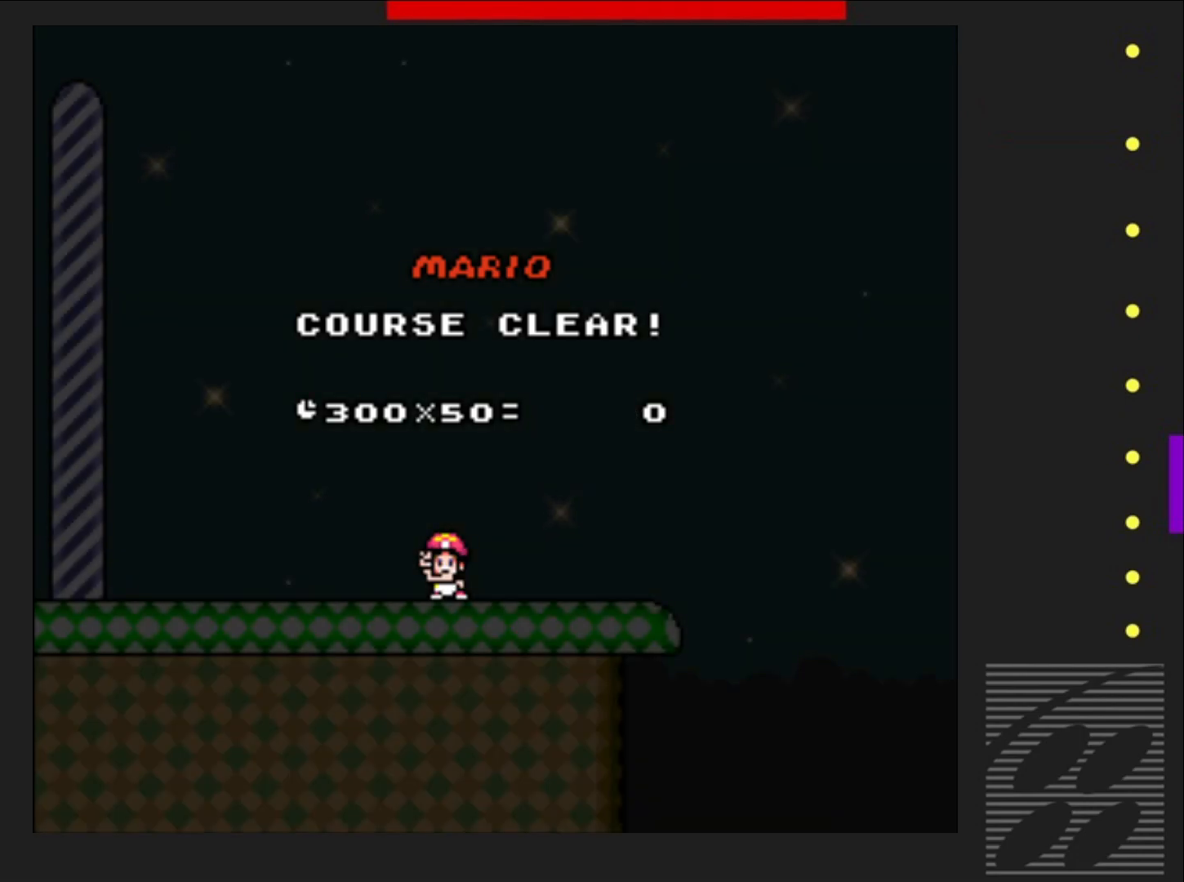
{"buttons": ["CROSS"], "events": [[300, "CROSS", "down"]]}
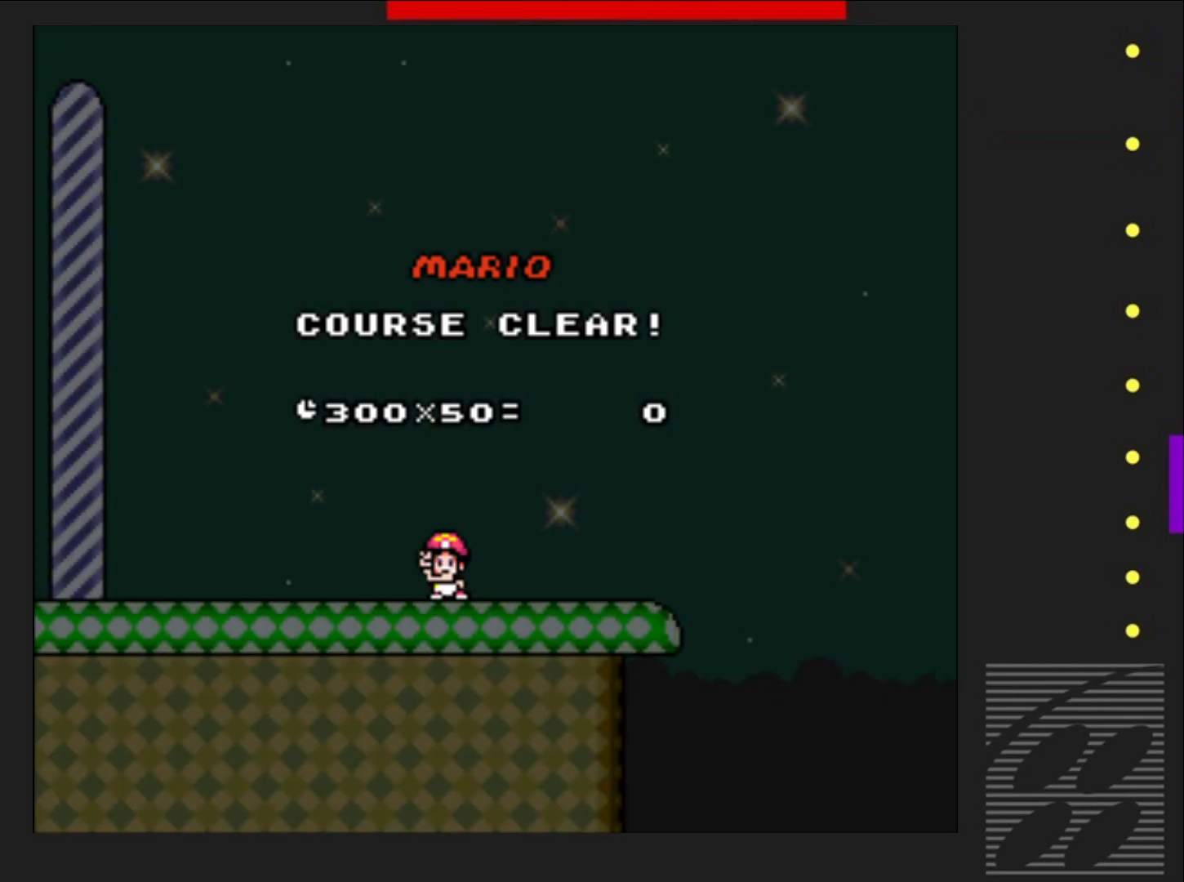
{"buttons": [], "events": [[267, "CROSS", "up"]]}
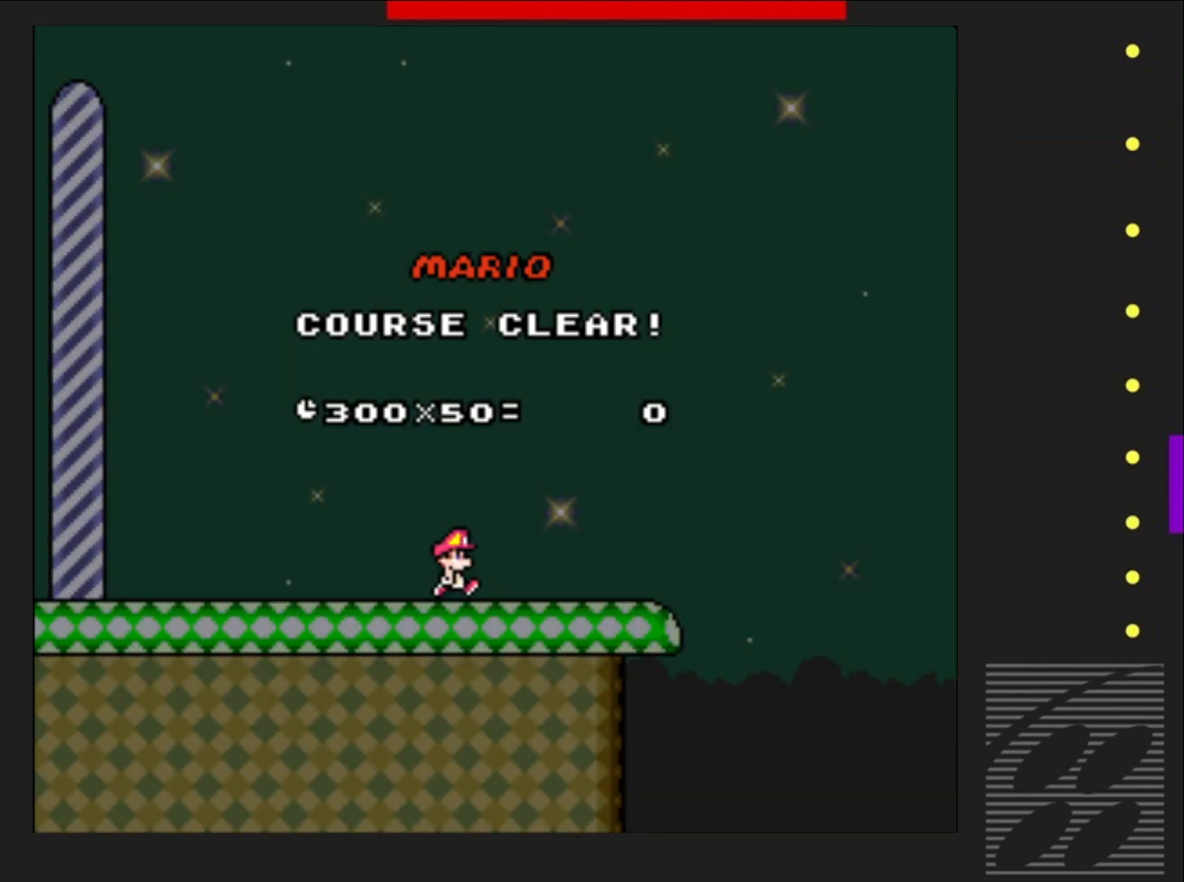
{"buttons": [], "events": []}
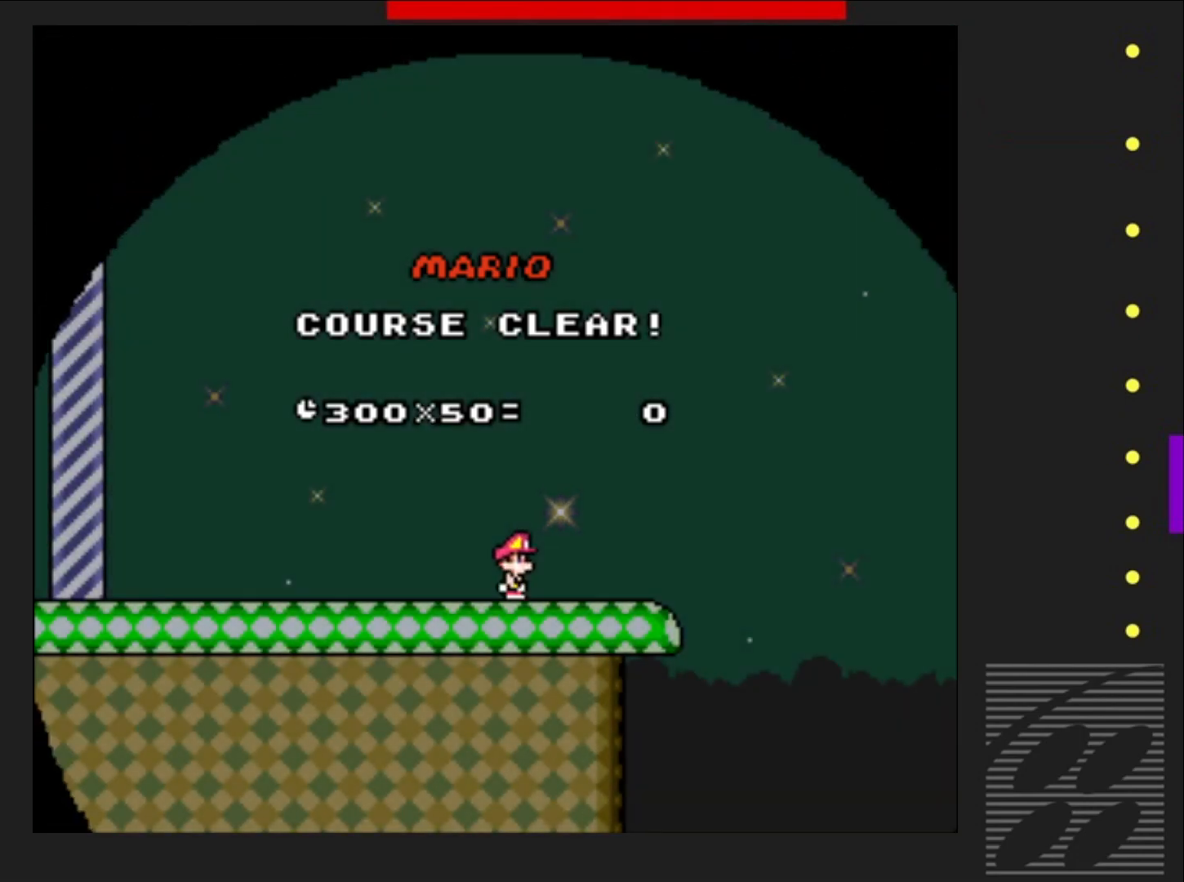
{"buttons": [], "events": []}
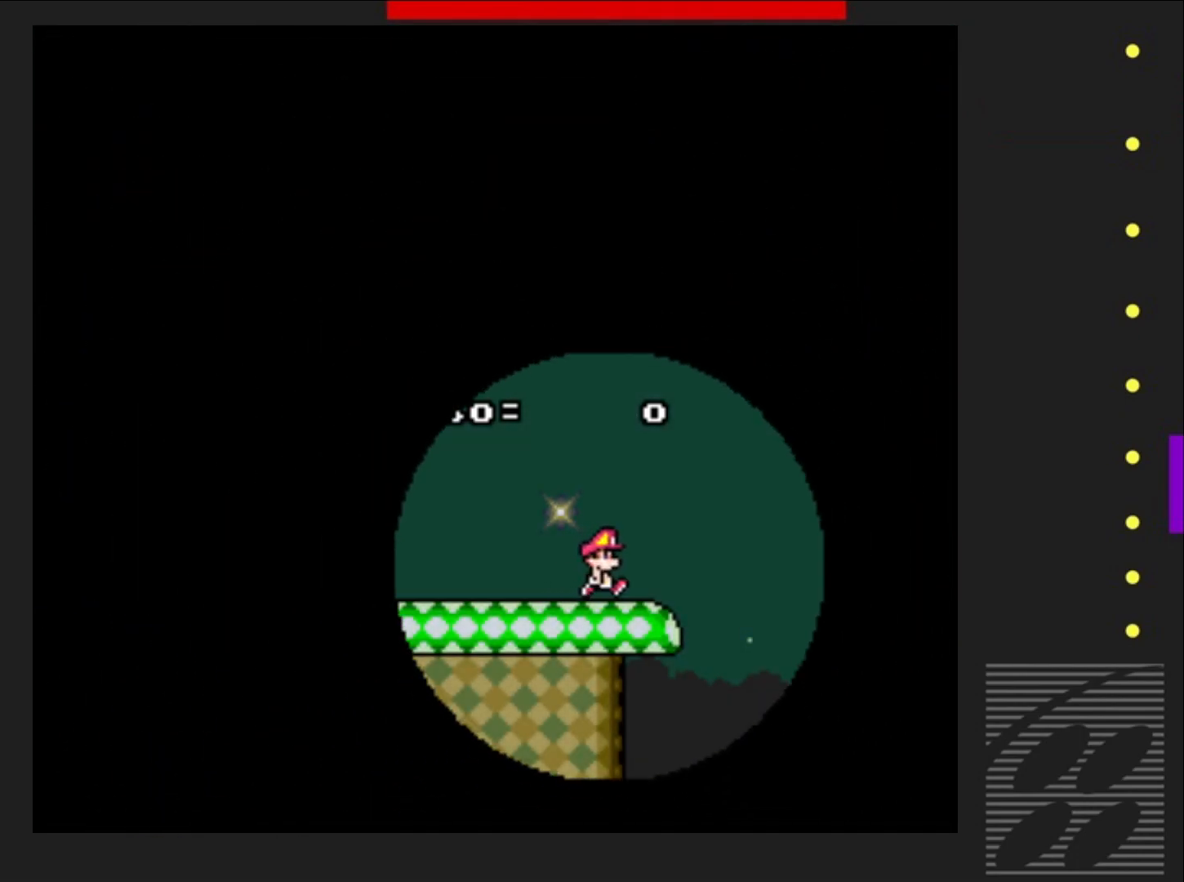
{"buttons": [], "events": [[200, "CROSS", "down"], [383, "CROSS", "up"]]}
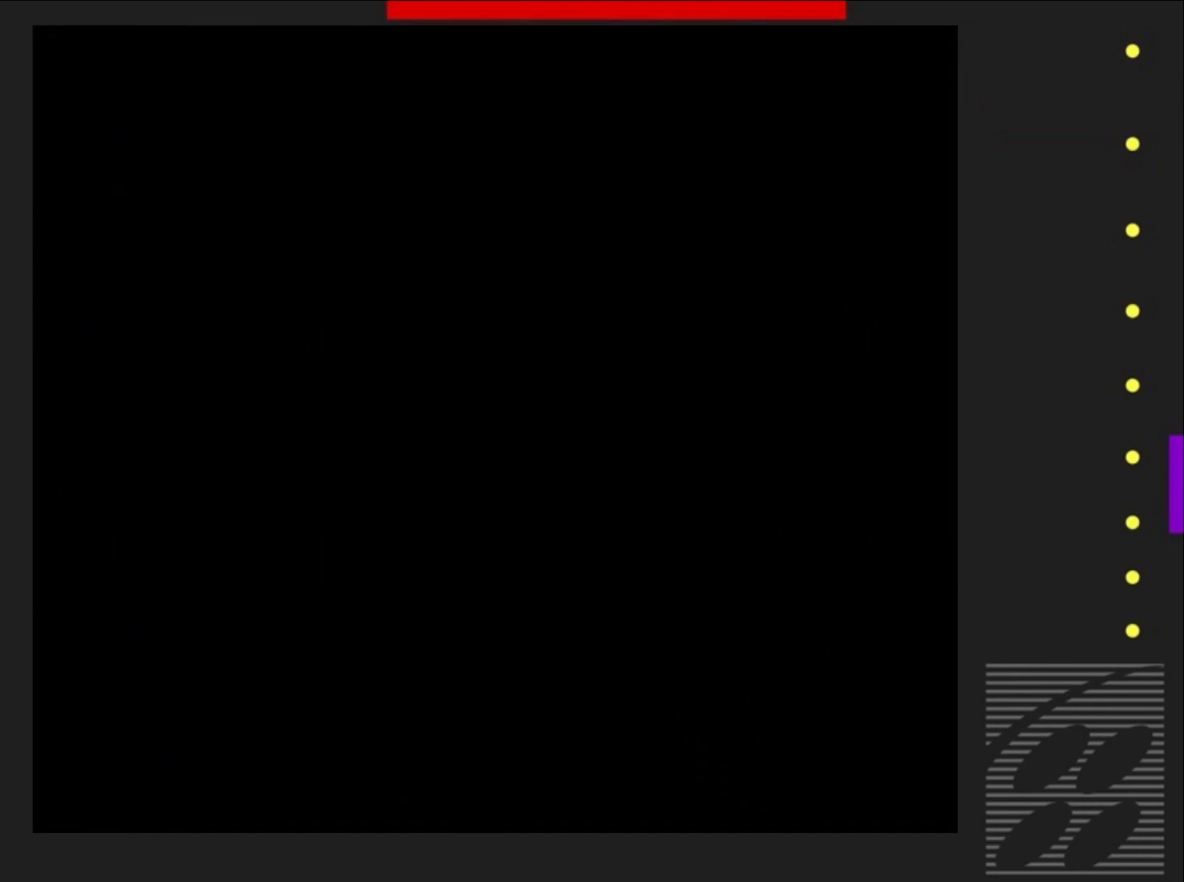
{"buttons": [], "events": []}
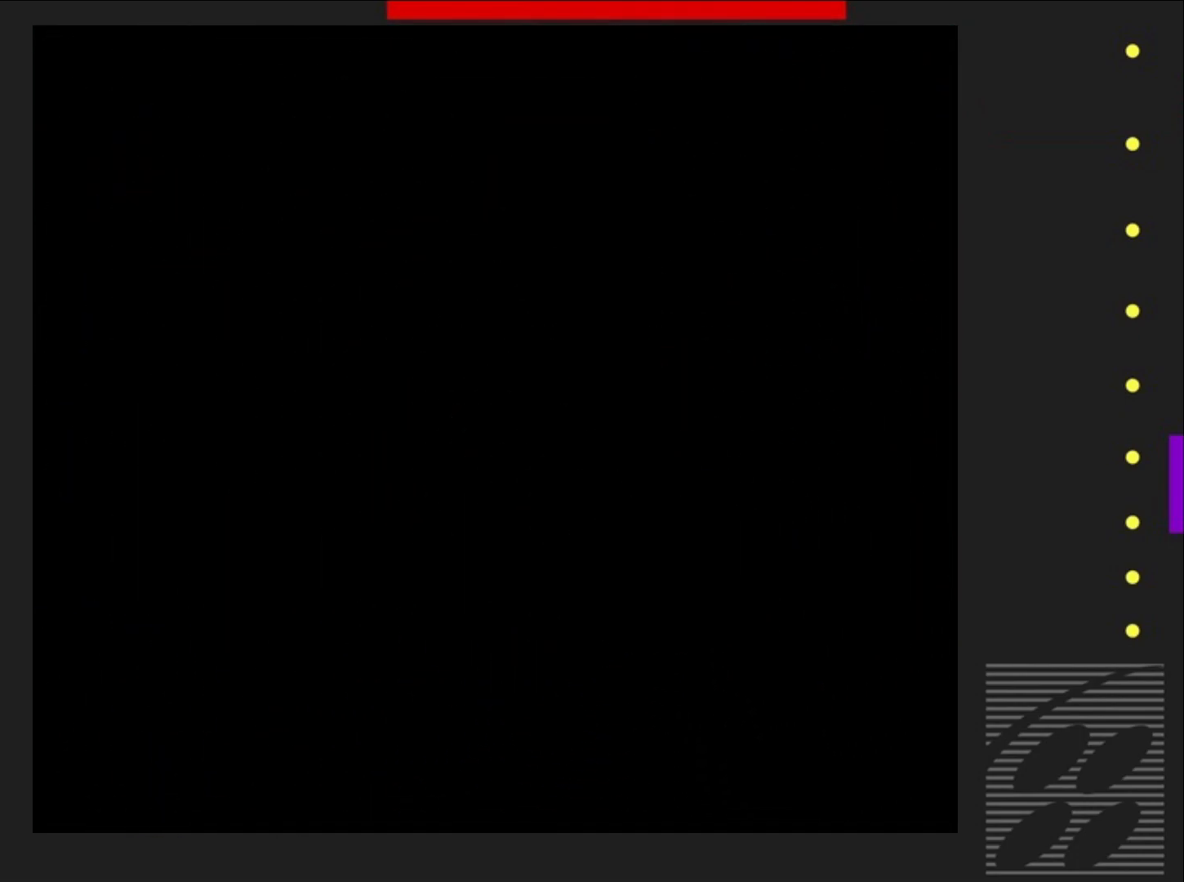
{"buttons": [], "events": []}
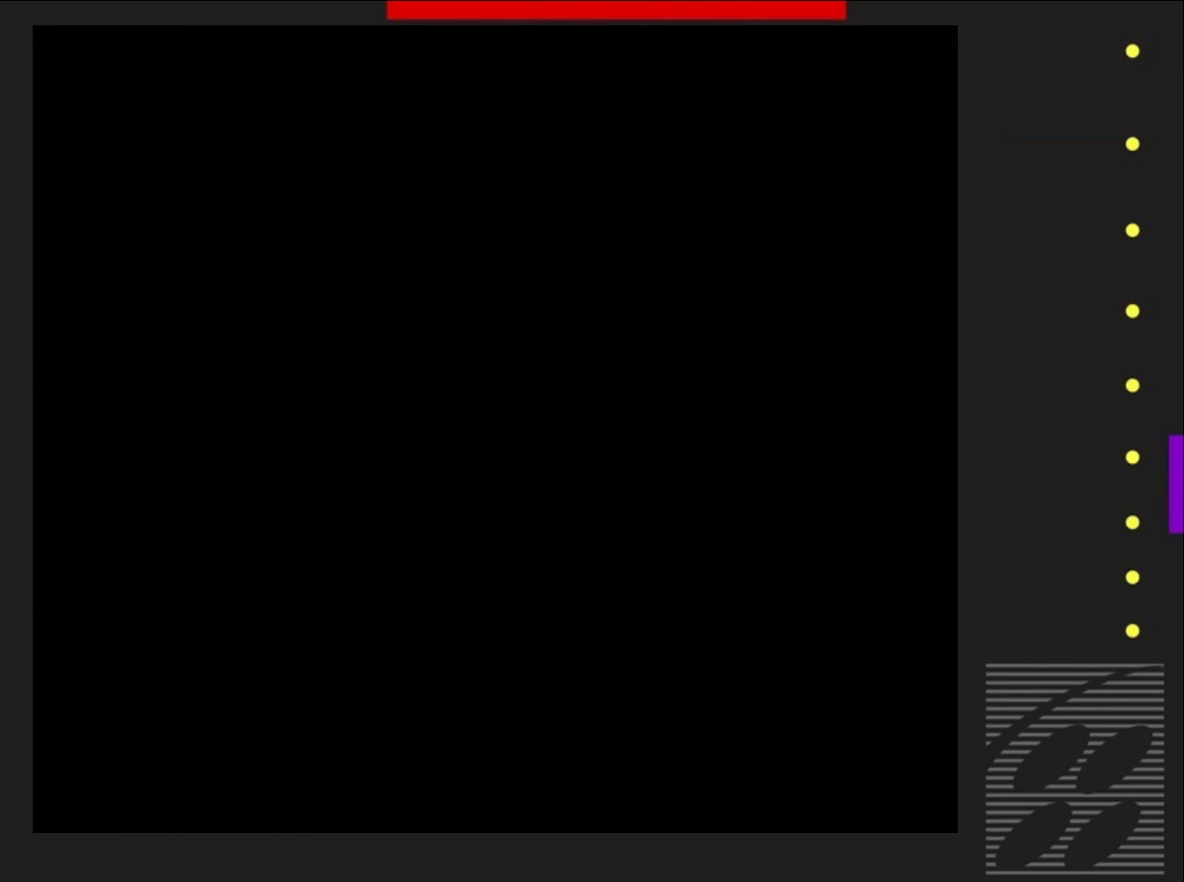
{"buttons": [], "events": []}
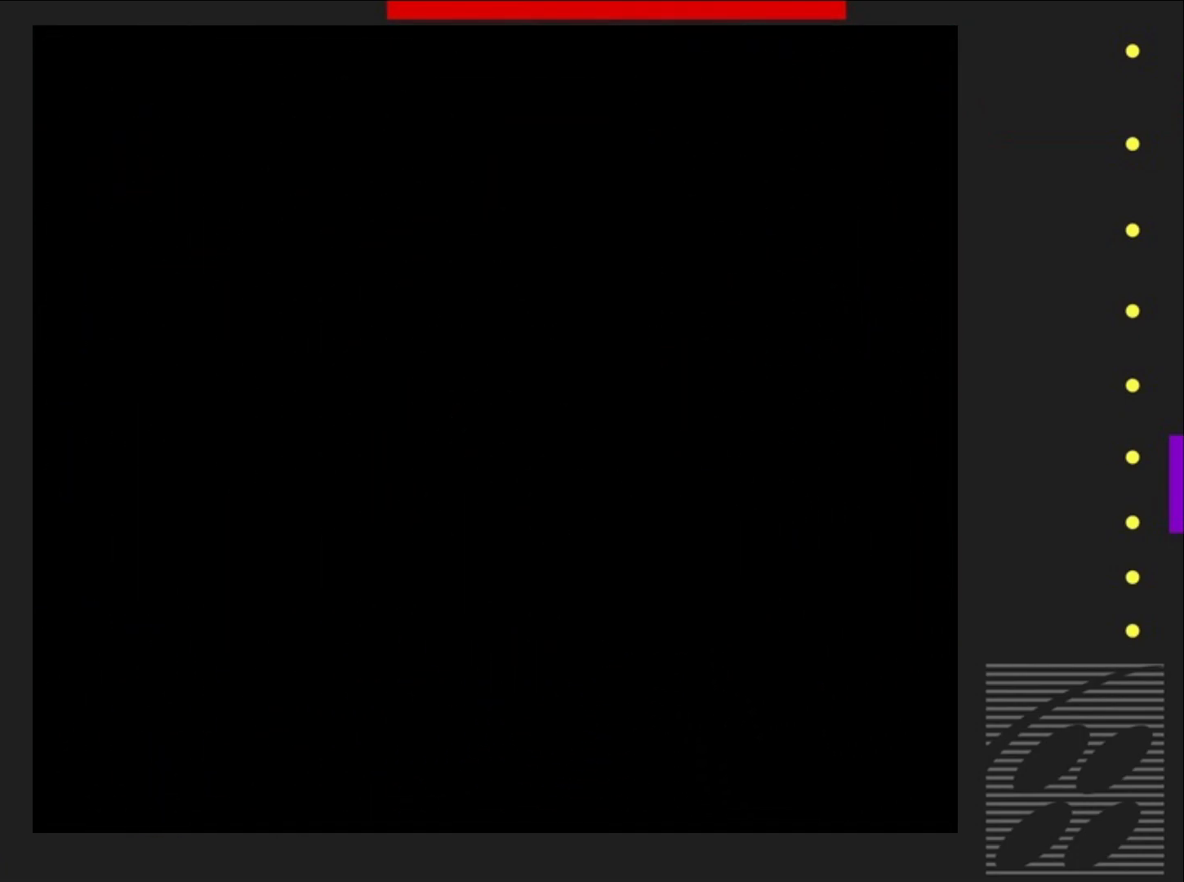
{"buttons": [], "events": []}
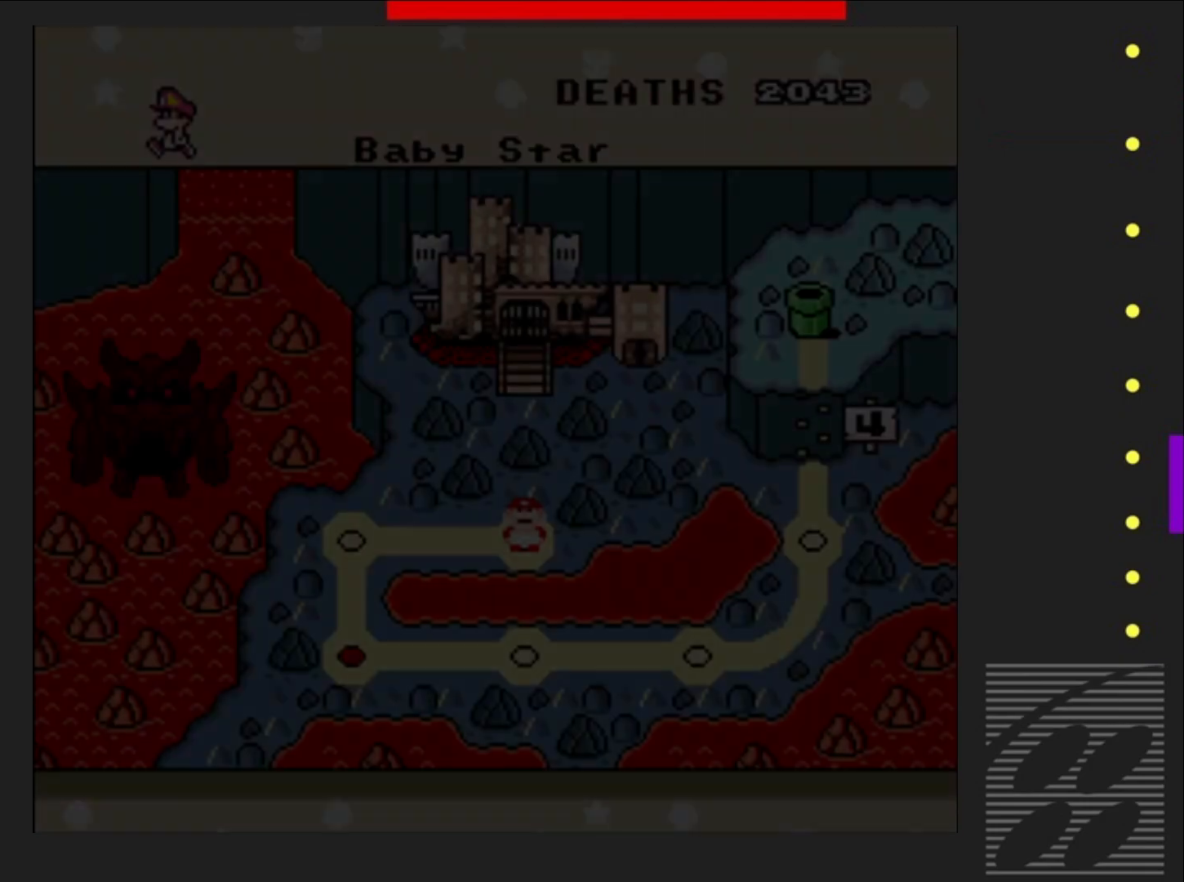
{"buttons": [], "events": []}
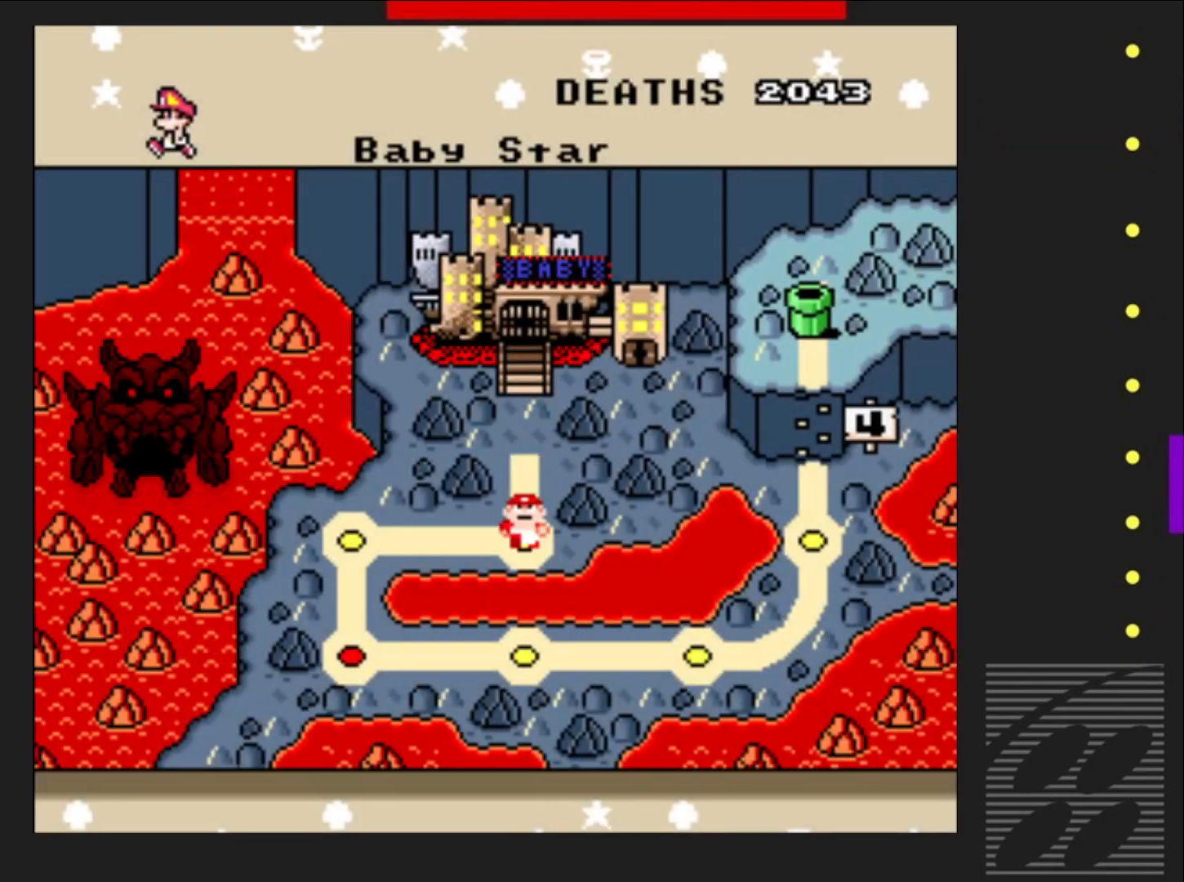
{"buttons": [], "events": []}
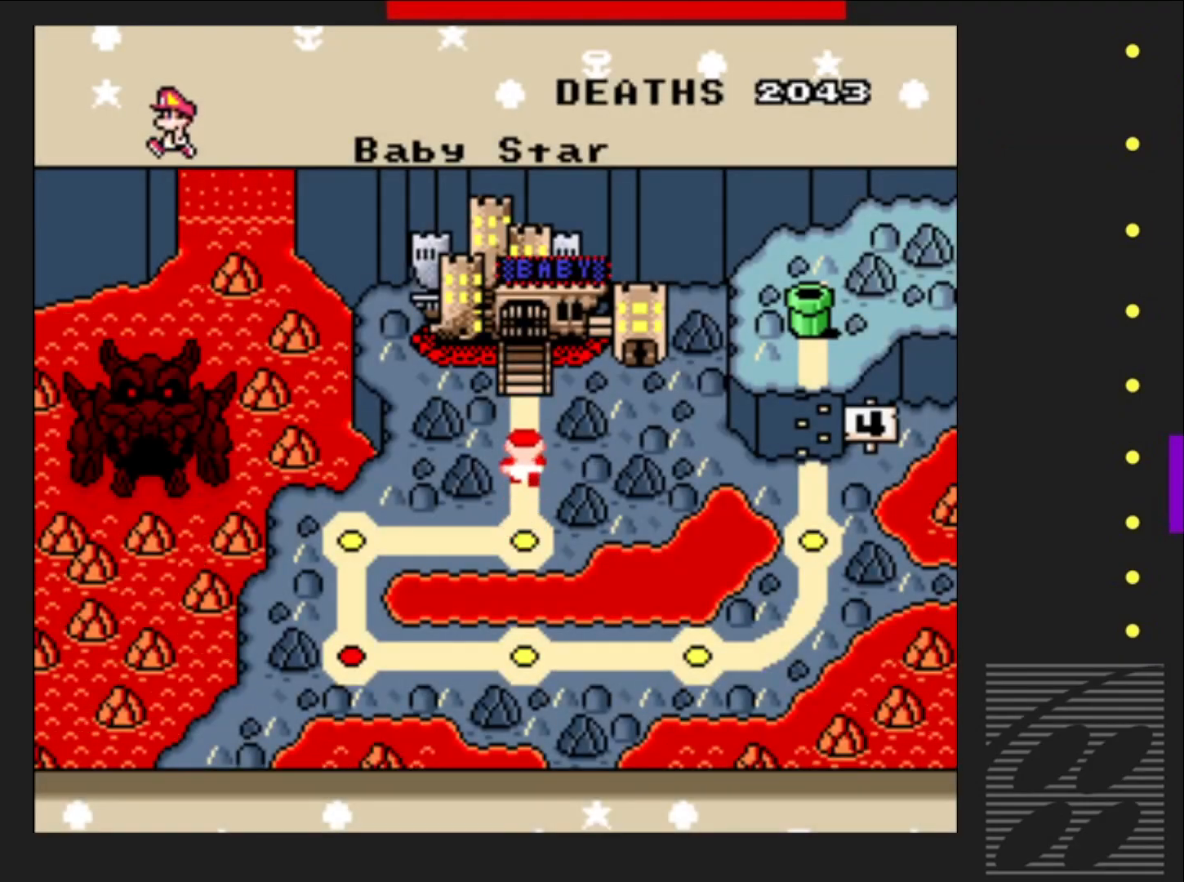
{"buttons": [], "events": []}
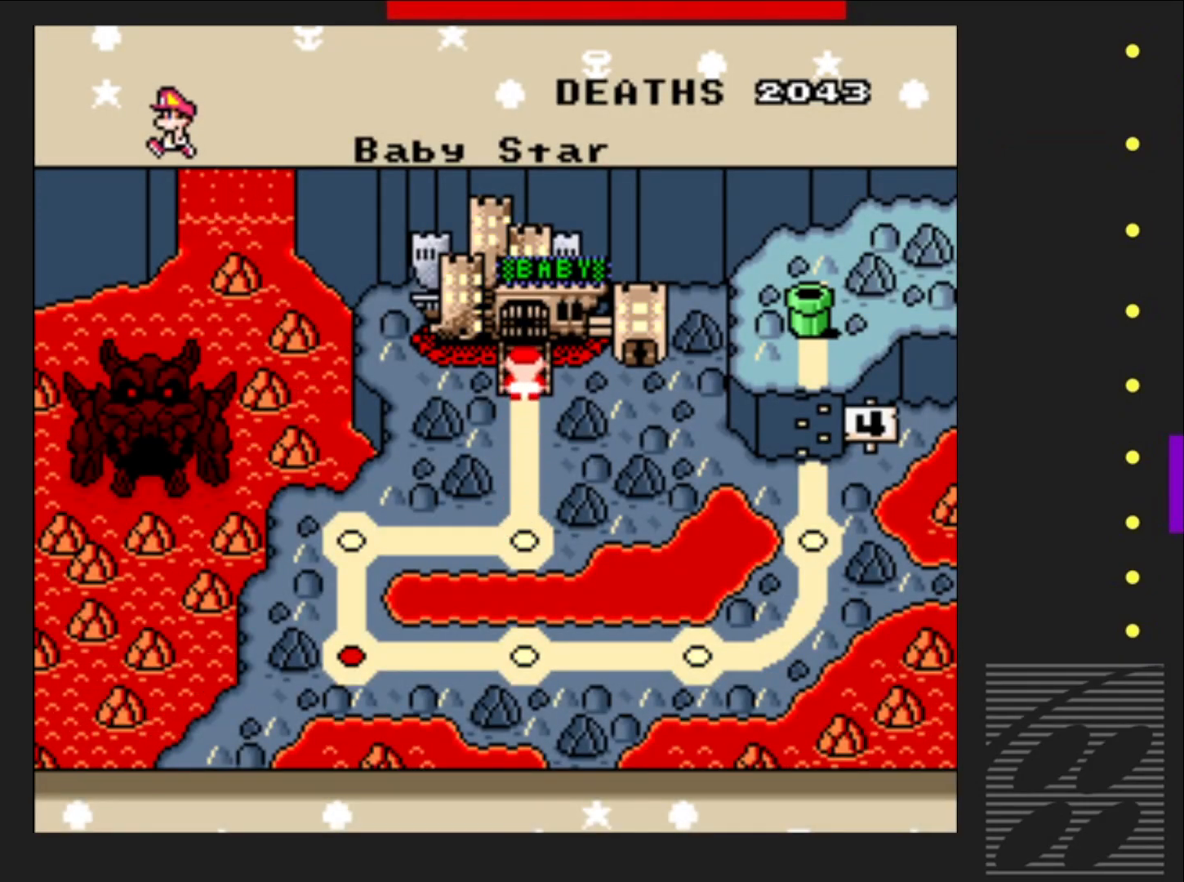
{"buttons": [], "events": []}
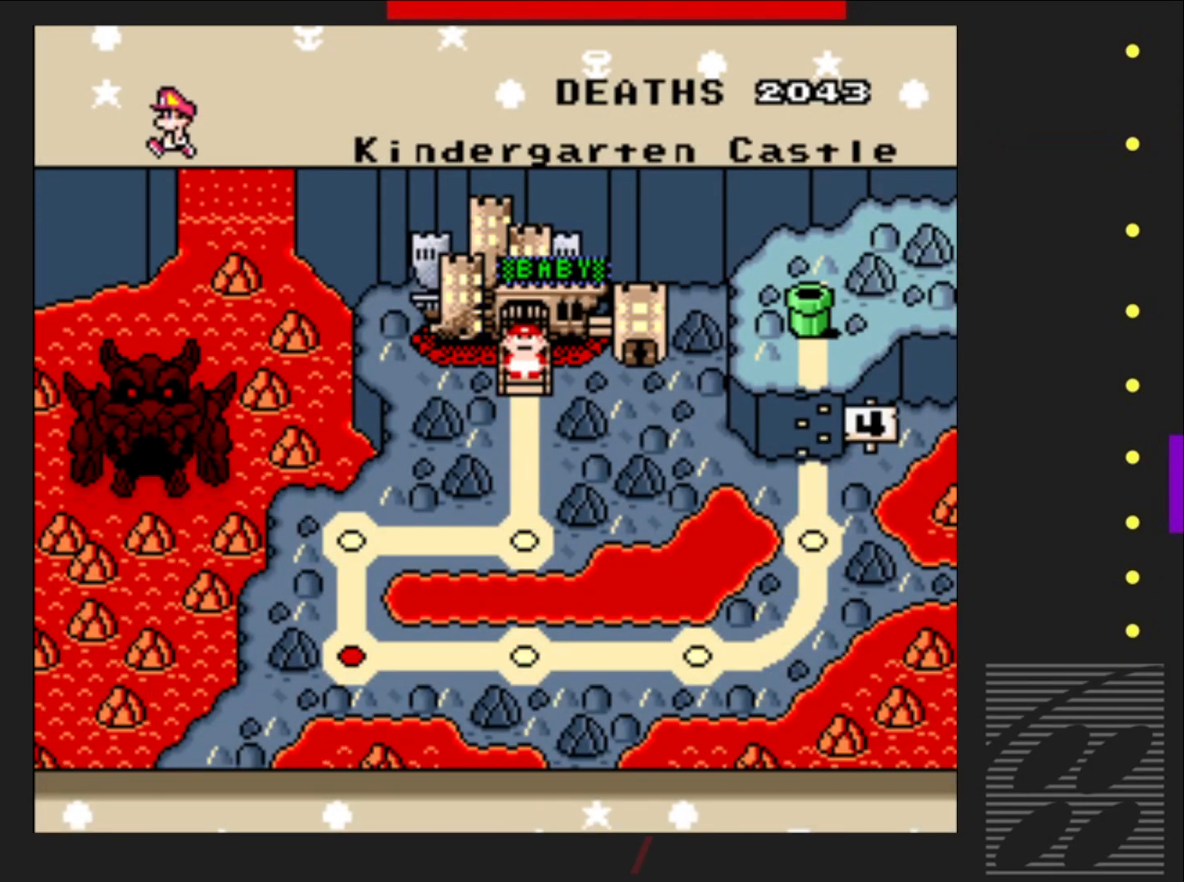
{"buttons": [], "events": []}
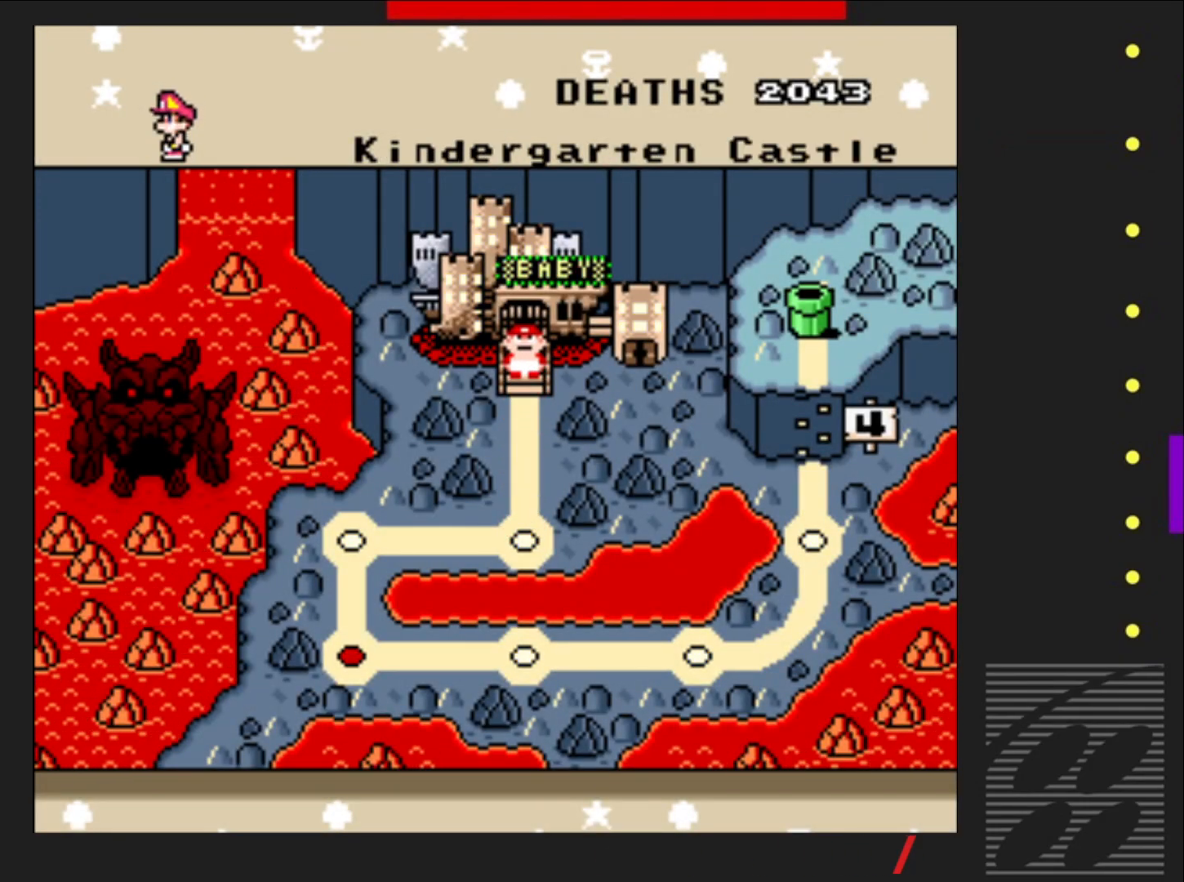
{"buttons": [], "events": []}
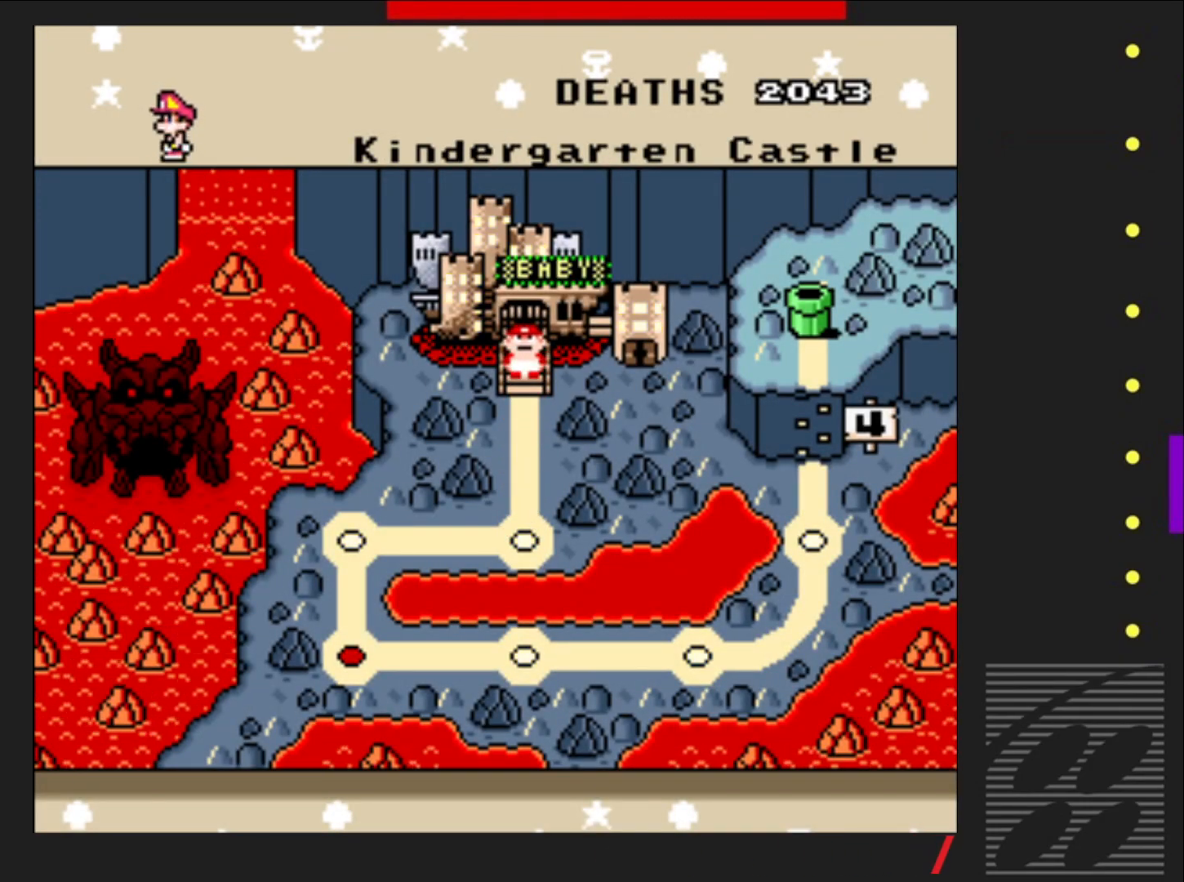
{"buttons": [], "events": [[350, "CROSS", "down"], [483, "CROSS", "up"]]}
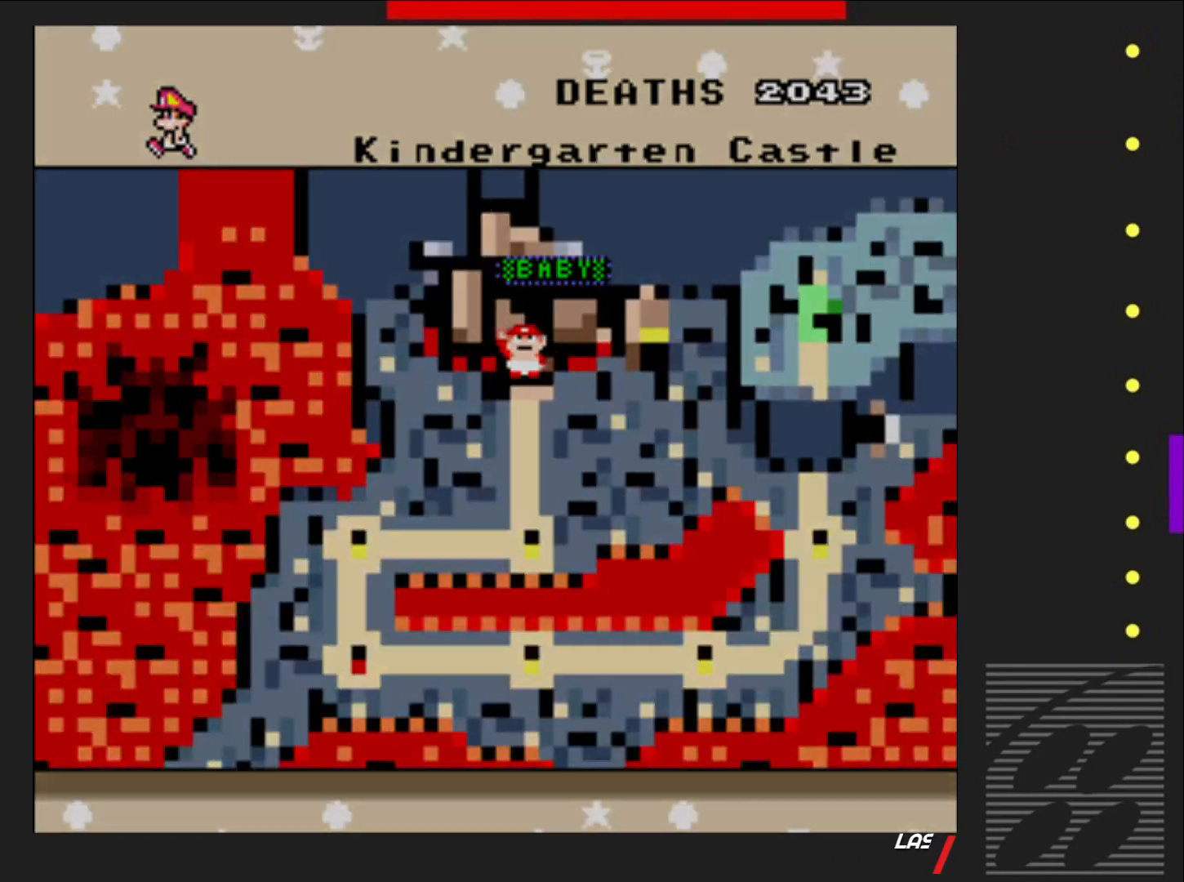
{"buttons": [], "events": []}
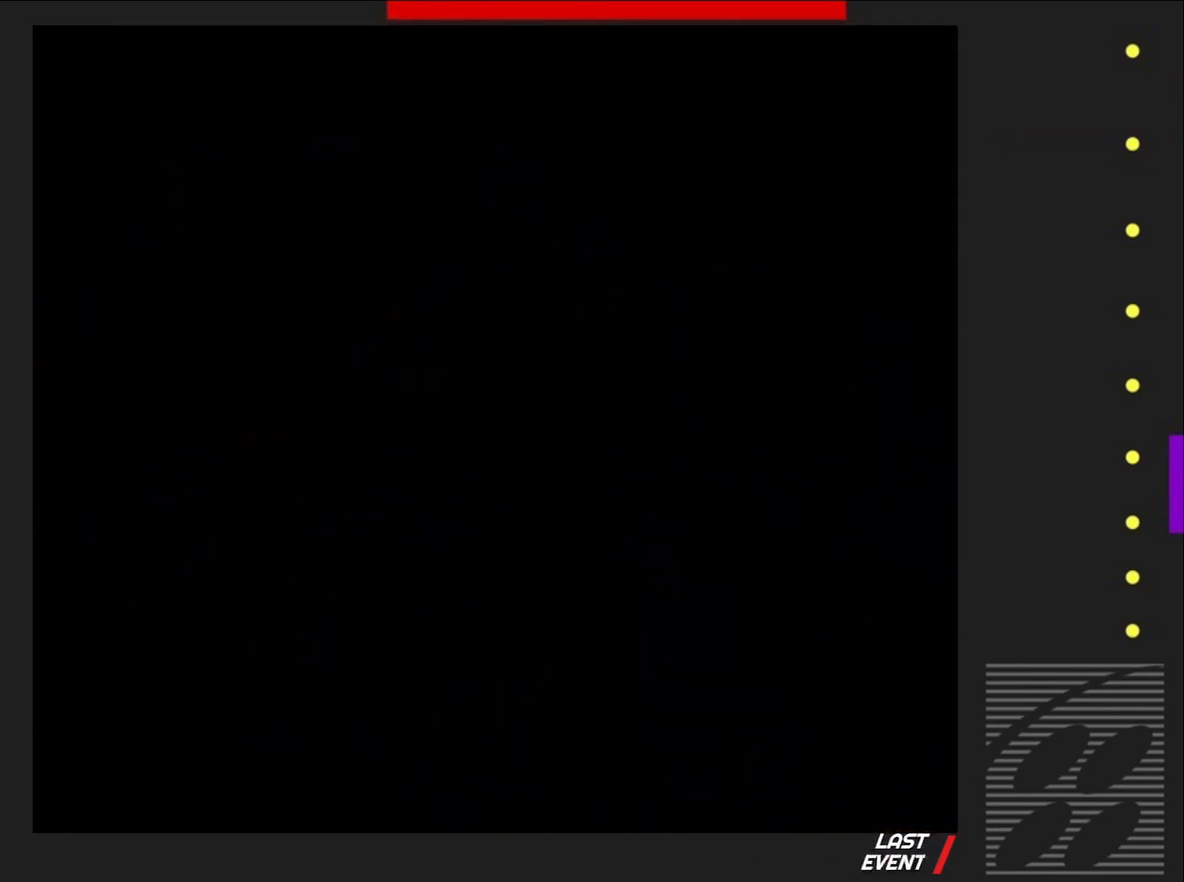
{"buttons": [], "events": []}
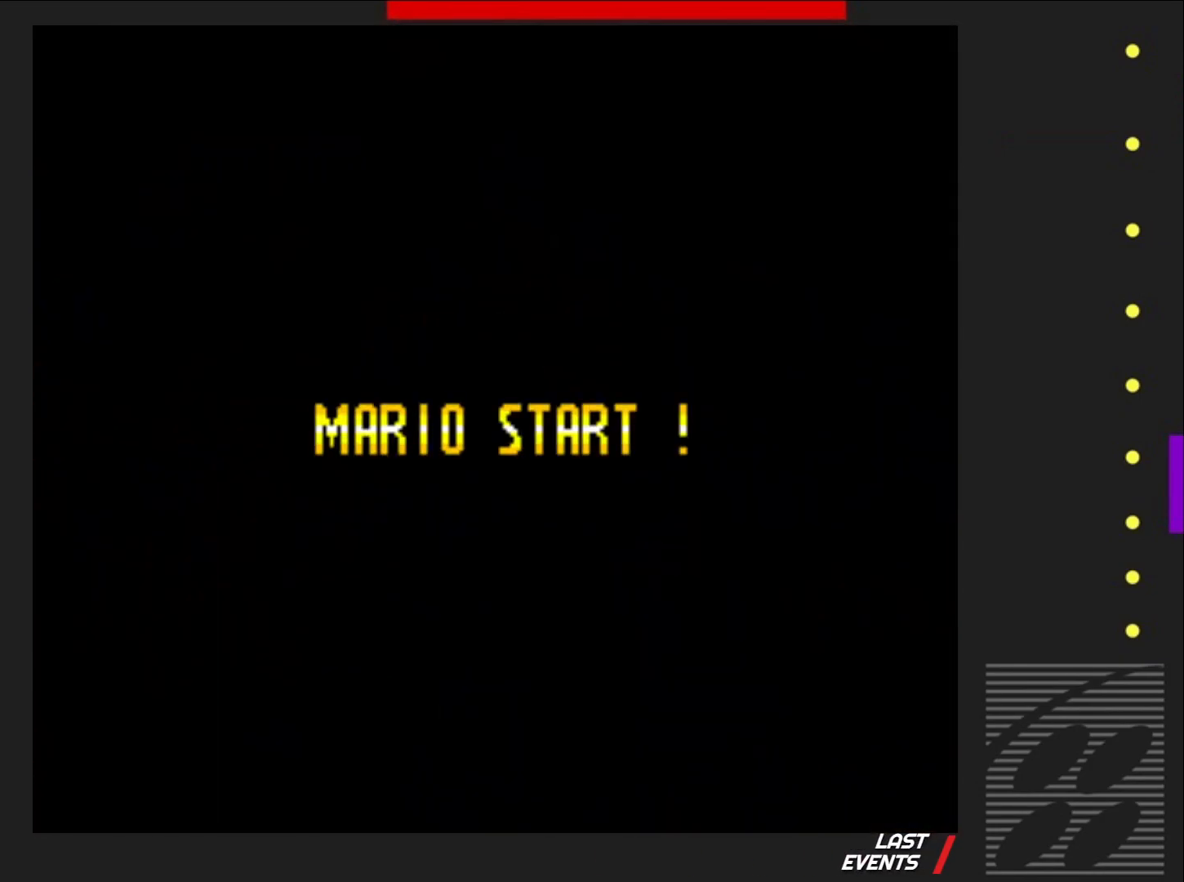
{"buttons": [], "events": []}
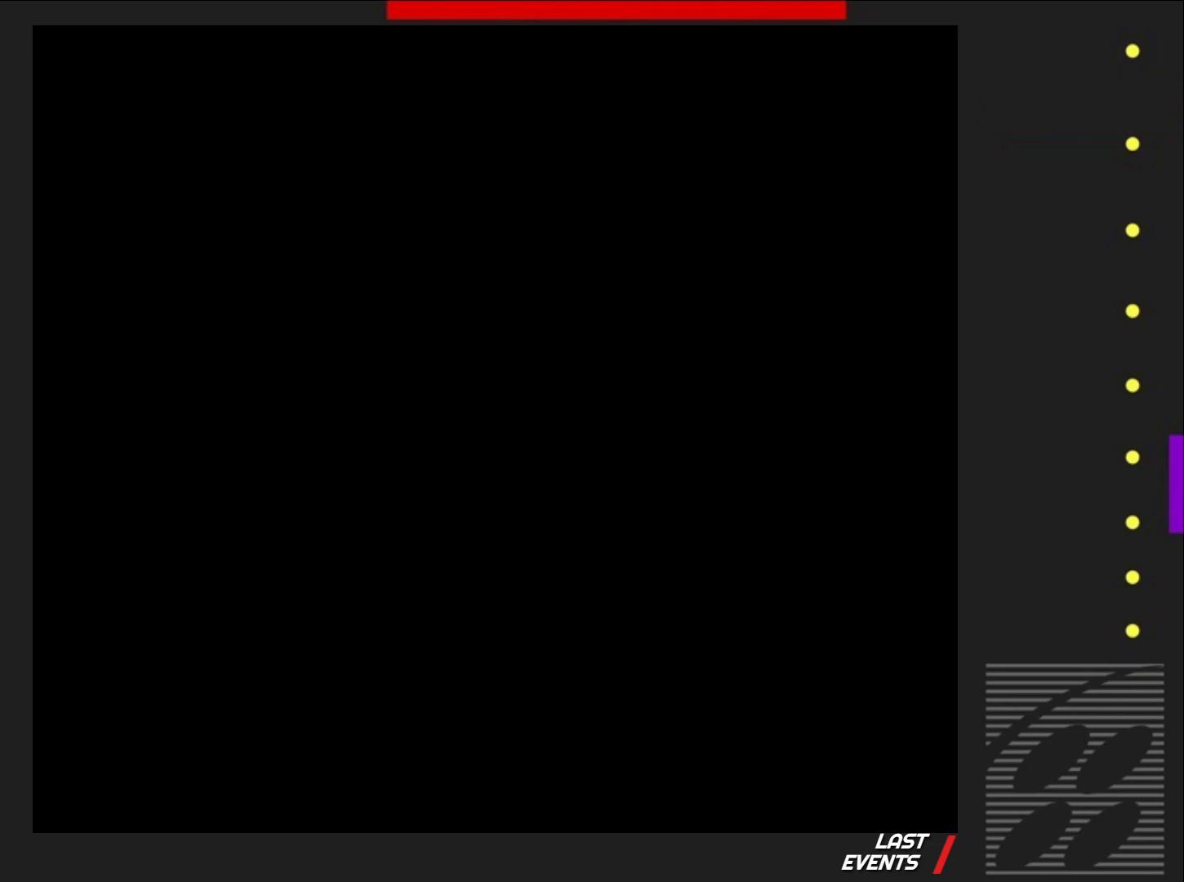
{"buttons": [], "events": []}
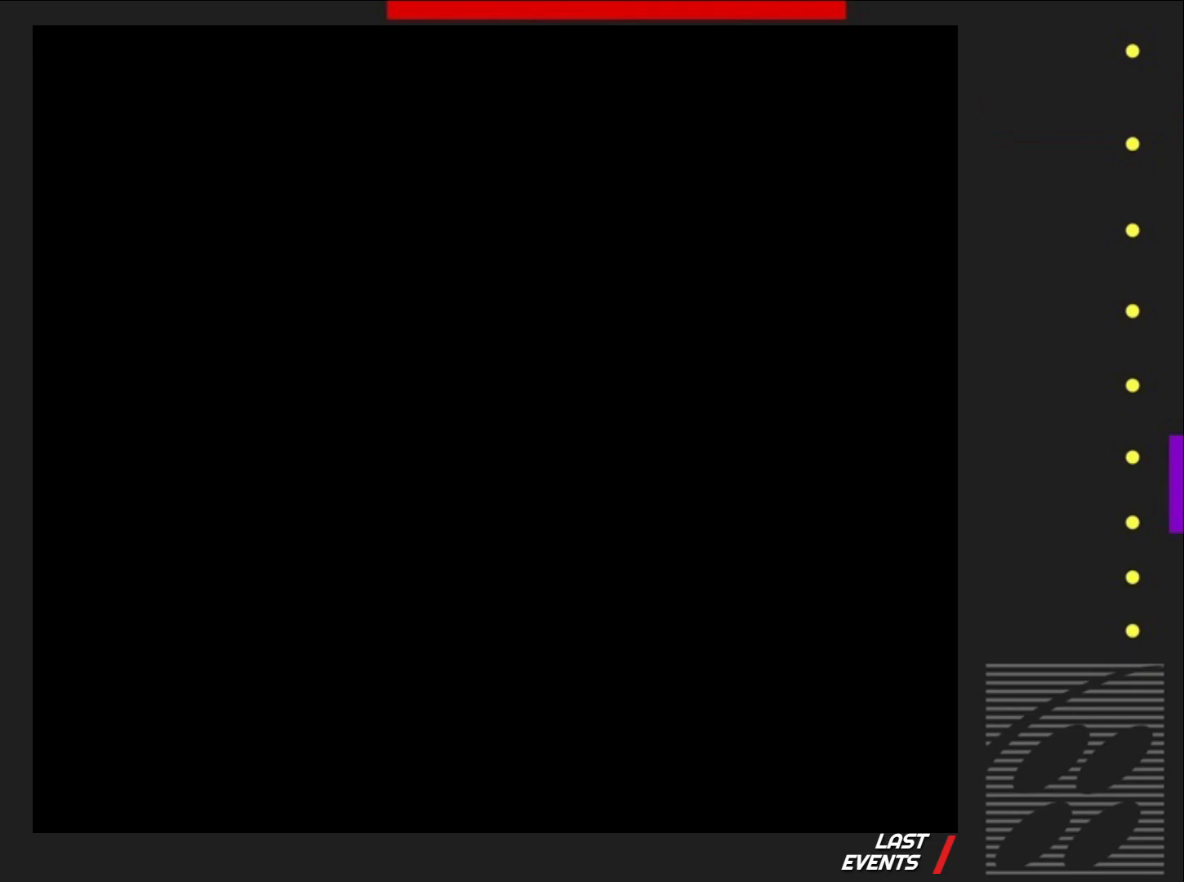
{"buttons": [], "events": []}
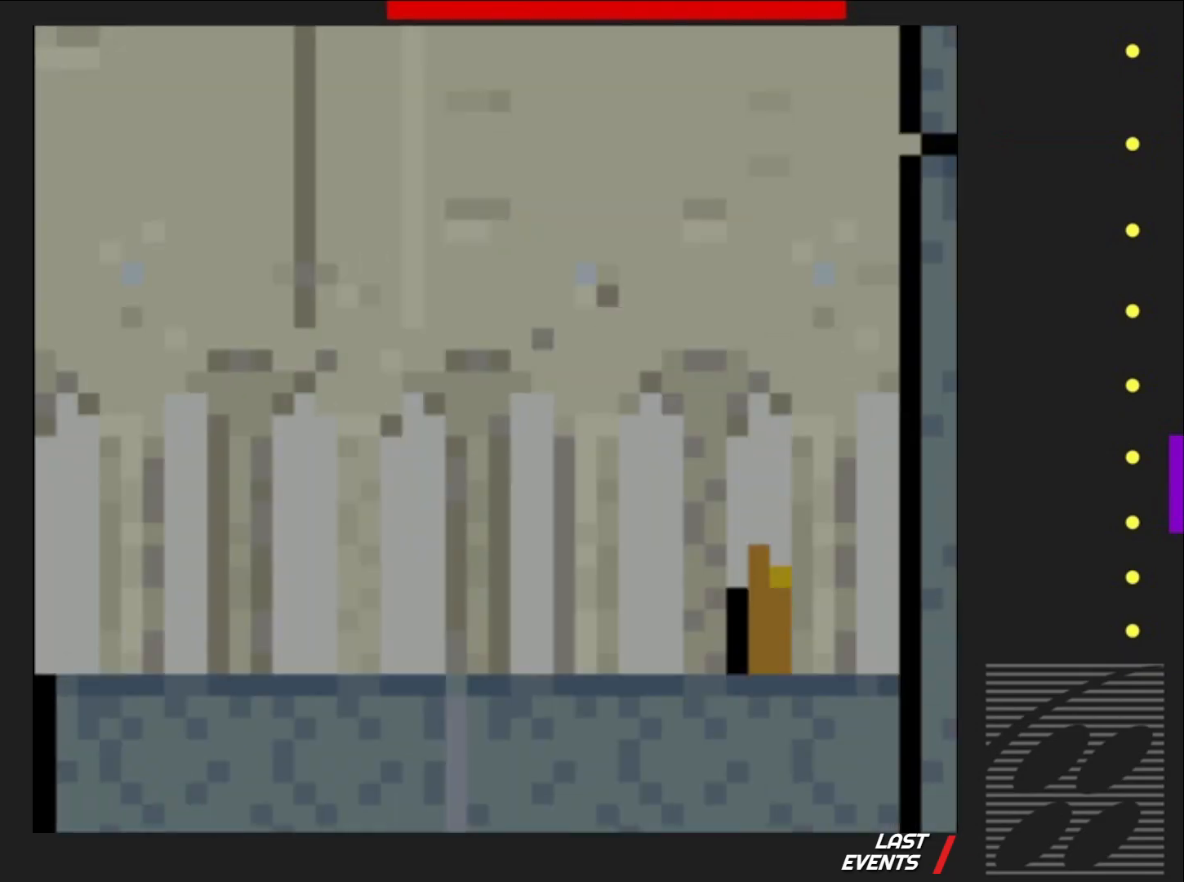
{"buttons": ["SQUARE", "DPAD_RIGHT"], "events": [[17, "SQUARE", "down"], [467, "DPAD_RIGHT", "down"]]}
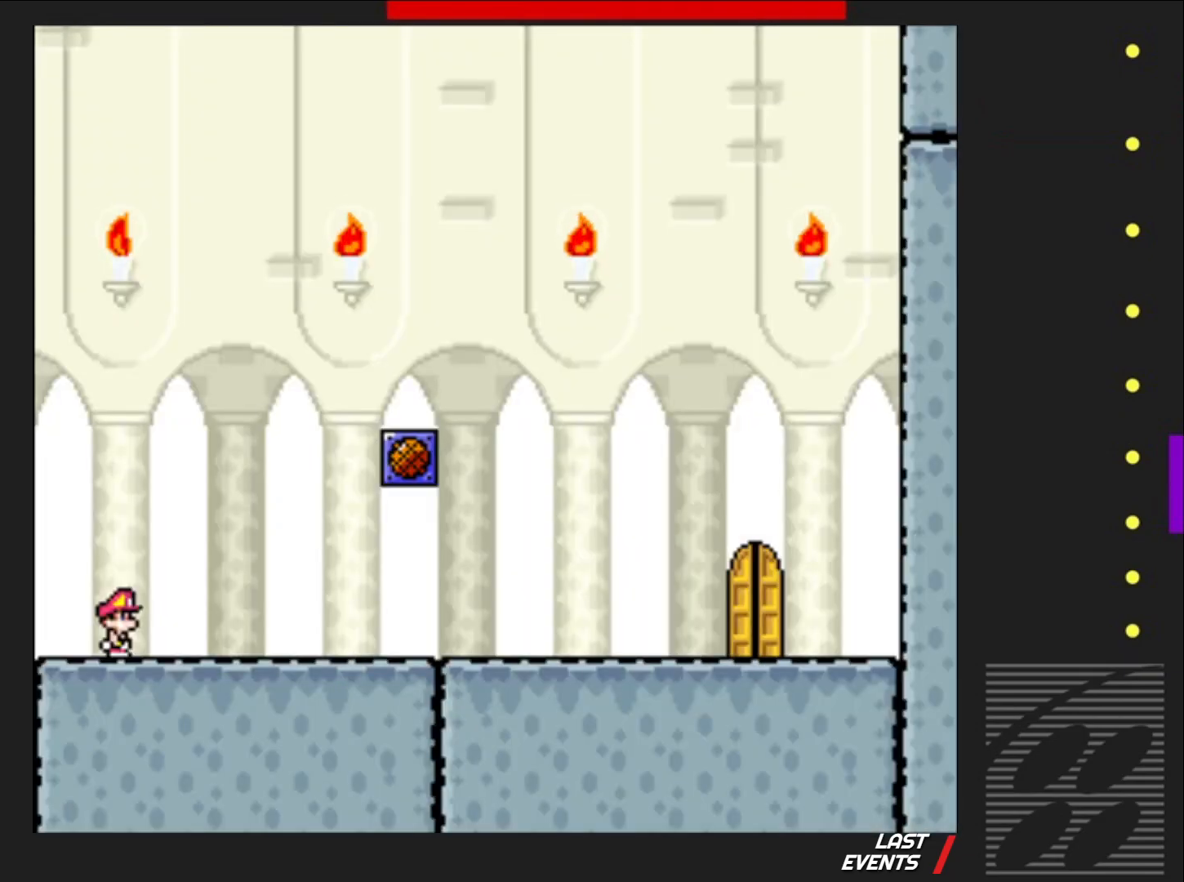
{"buttons": ["SQUARE", "DPAD_RIGHT"], "events": [[150, "DPAD_RIGHT", "up"], [367, "DPAD_RIGHT", "down"]]}
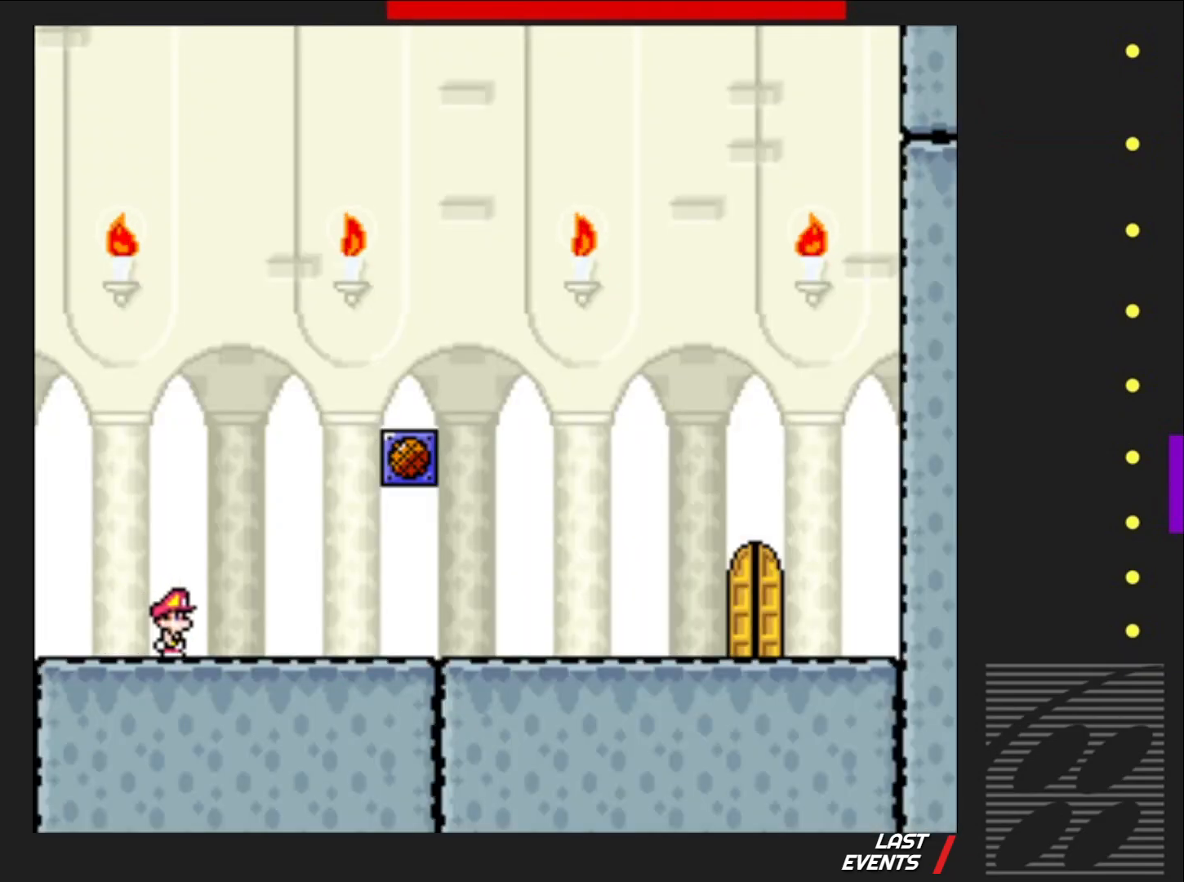
{"buttons": ["CROSS", "SQUARE", "DPAD_LEFT"], "events": [[383, "DPAD_RIGHT", "up"], [400, "CROSS", "down"], [483, "DPAD_LEFT", "down"]]}
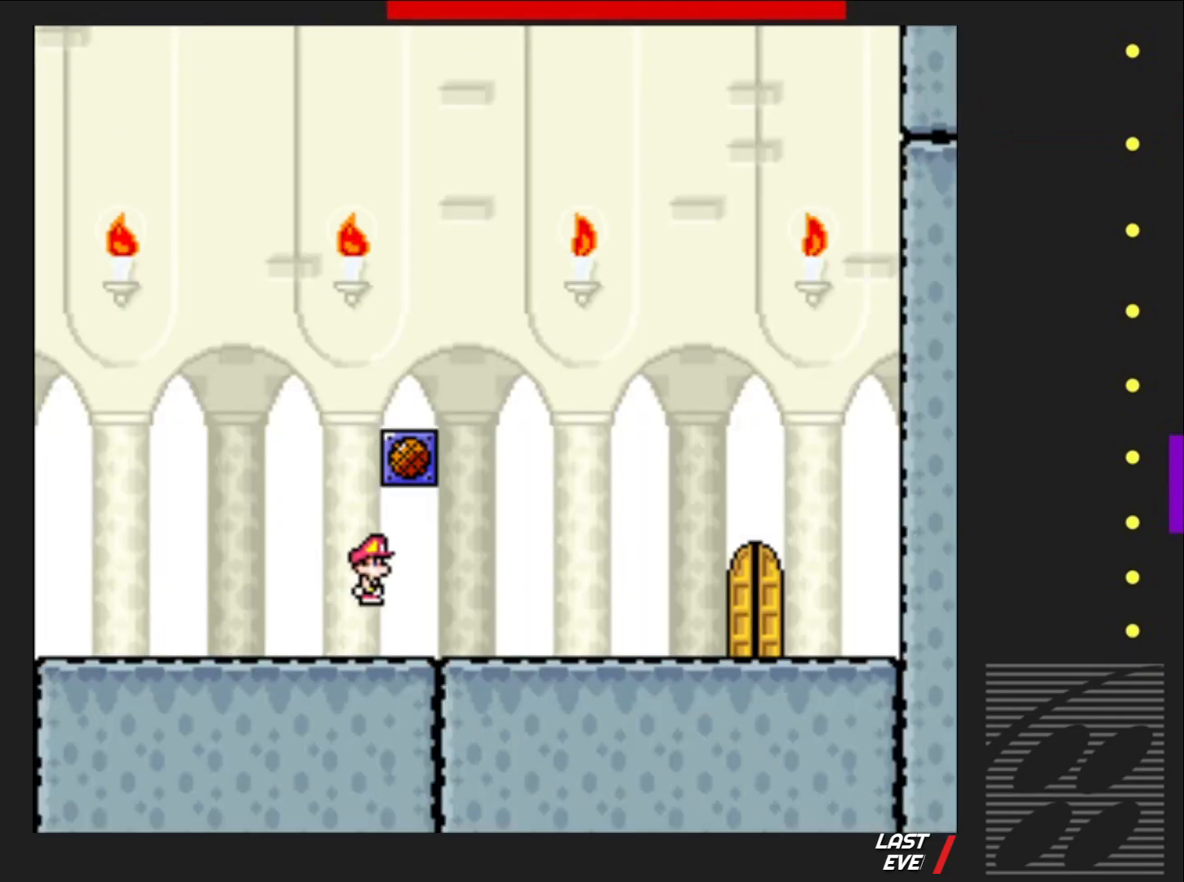
{"buttons": ["SQUARE"], "events": [[83, "CROSS", "up"], [133, "DPAD_LEFT", "up"]]}